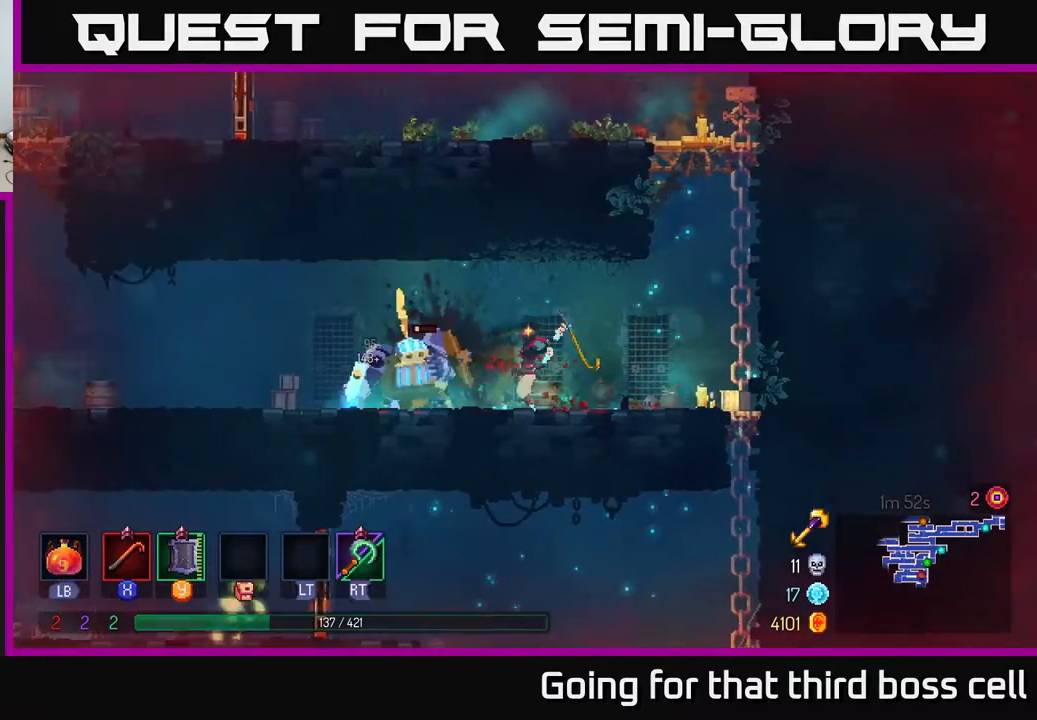
Gameplay with a controller (Xbox layout); each line is a JSON object with the inputs held at the frame after it. "events" lists button and stick changes between this image and that frame as [ms after this image, input, new state], when the widget could be followed in between.
{"buttons": ["B"], "left_stick": "left", "right_stick": "center", "events": [[50, "left_stick", "left"], [67, "X", "up"], [450, "B", "down"]]}
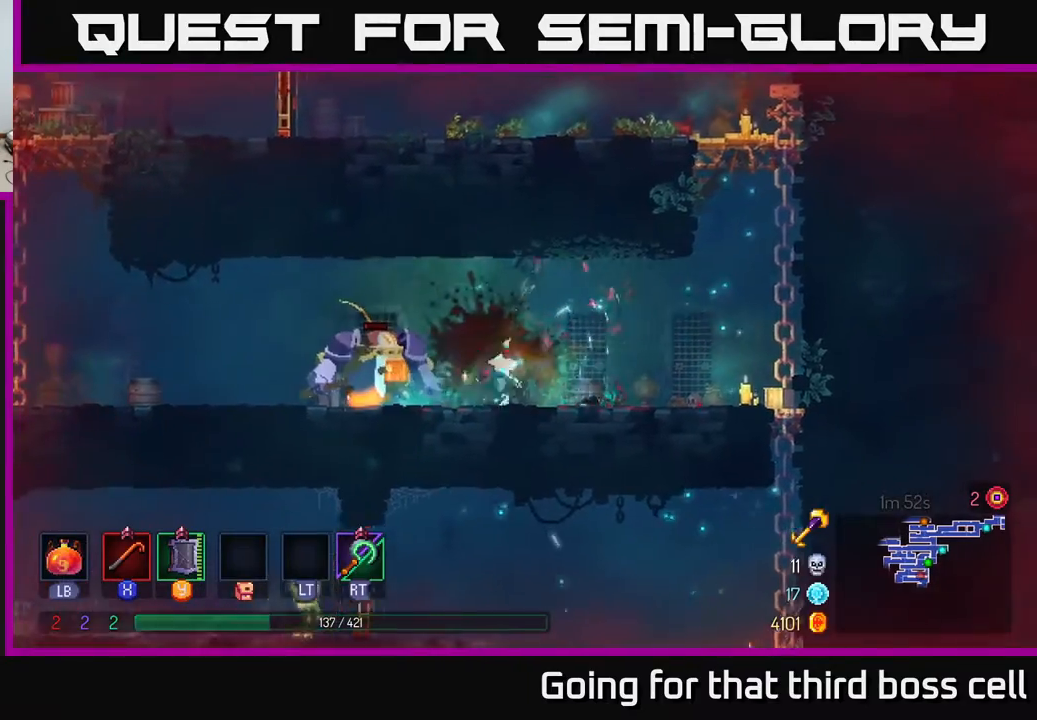
{"buttons": [], "left_stick": "left", "right_stick": "center", "events": [[33, "B", "up"], [367, "A", "down"], [483, "A", "up"]]}
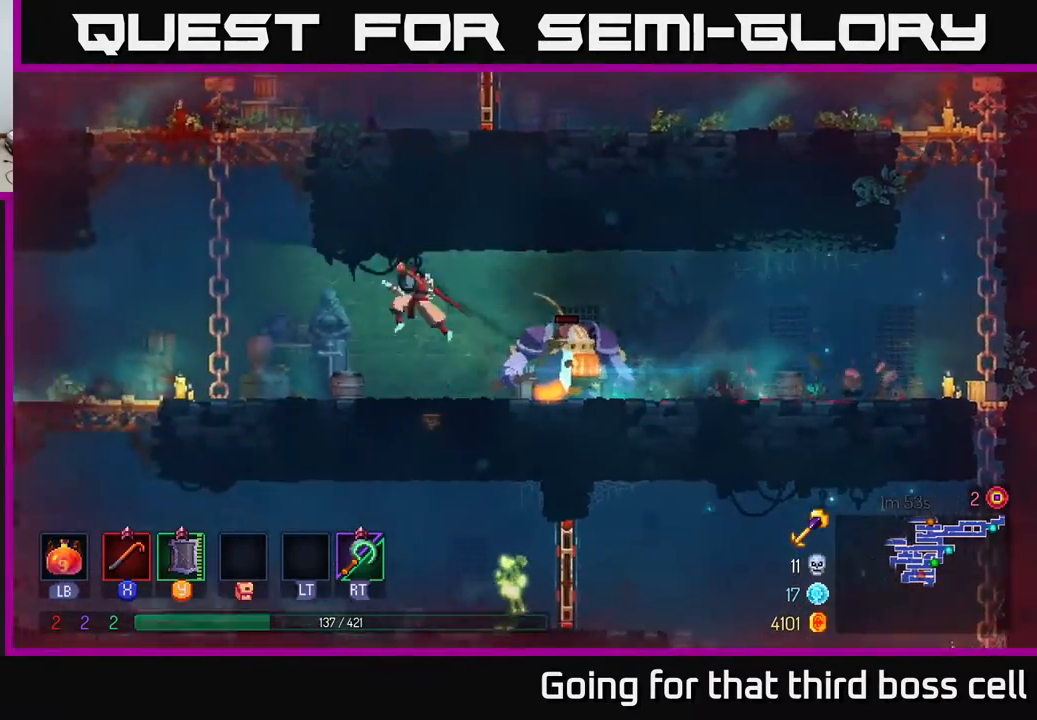
{"buttons": [], "left_stick": "right", "right_stick": "center", "events": [[33, "left_stick", "down"], [67, "A", "down"], [150, "A", "up"], [217, "A", "down"], [300, "A", "up"], [433, "left_stick", "right"]]}
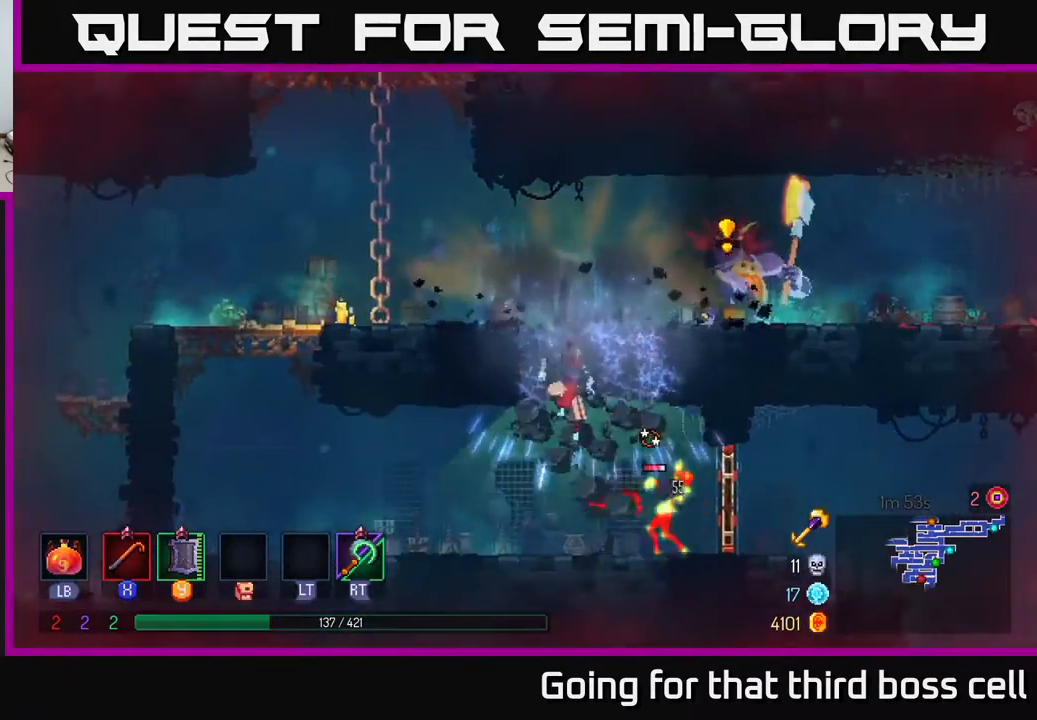
{"buttons": [], "left_stick": "center", "right_stick": "center", "events": [[100, "X", "down"], [133, "left_stick", "center"], [200, "X", "up"], [300, "X", "down"], [383, "X", "up"]]}
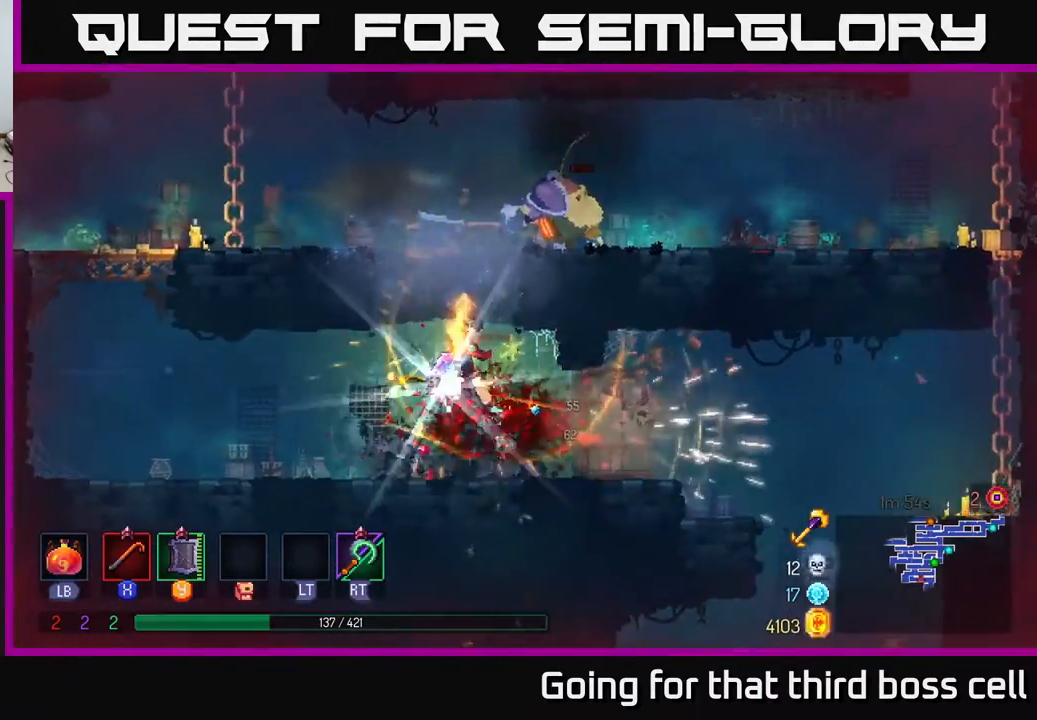
{"buttons": ["A"], "left_stick": "center", "right_stick": "center", "events": [[450, "A", "down"]]}
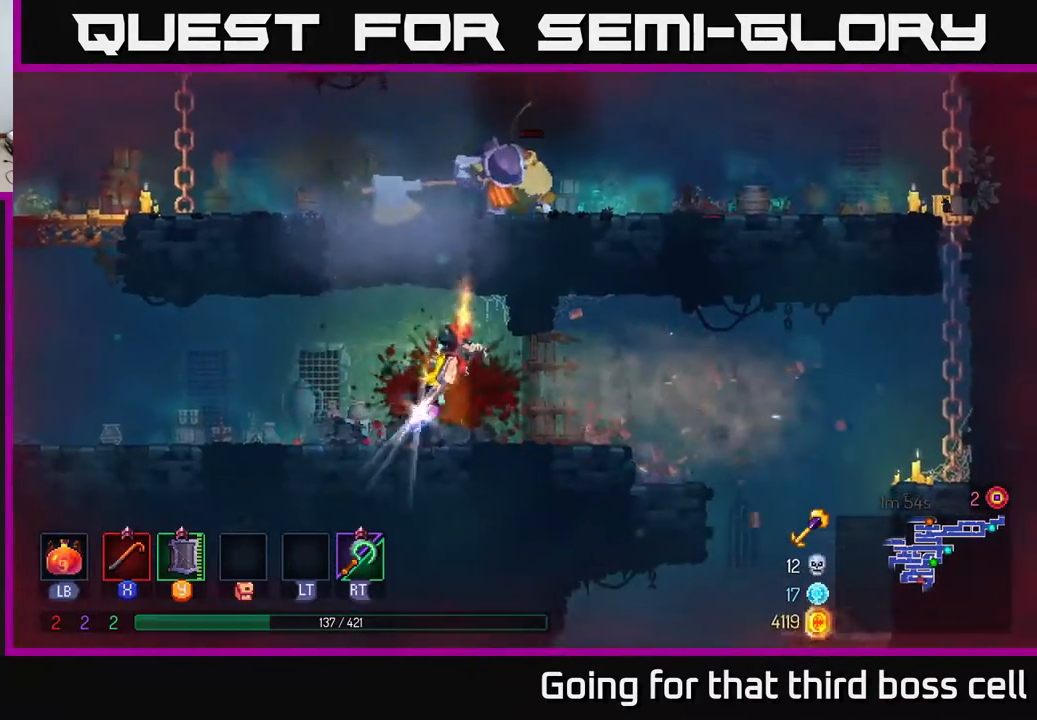
{"buttons": [], "left_stick": "right", "right_stick": "center", "events": [[33, "A", "up"], [117, "A", "down"], [250, "A", "up"], [267, "left_stick", "right"], [383, "X", "down"], [467, "X", "up"]]}
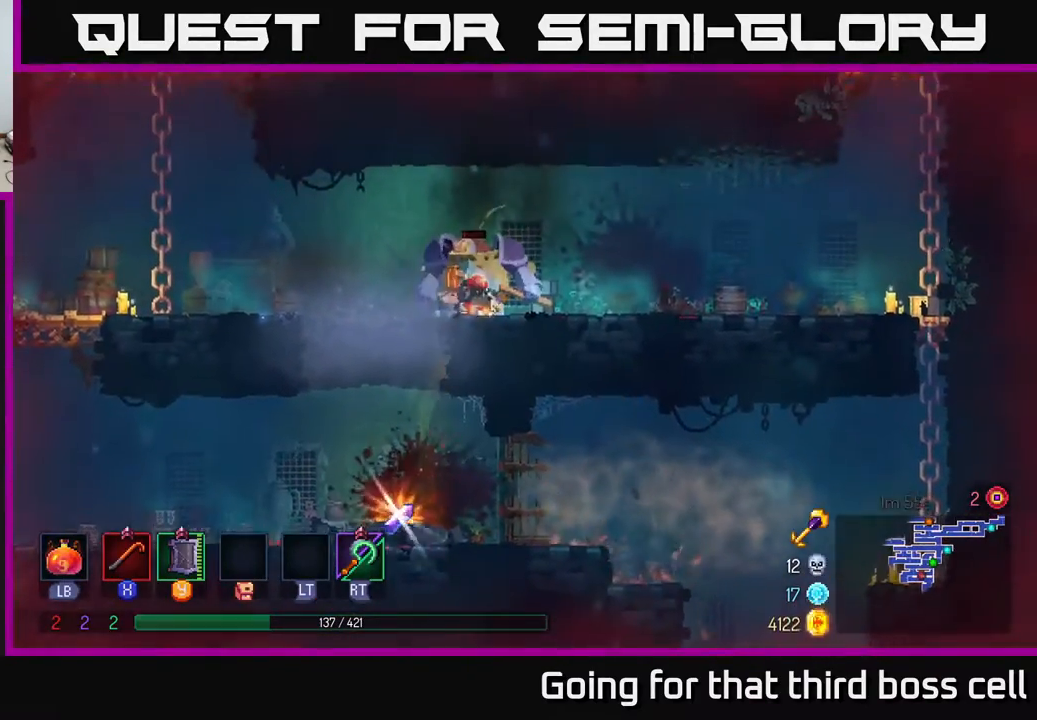
{"buttons": [], "left_stick": "center", "right_stick": "center", "events": [[17, "left_stick", "center"]]}
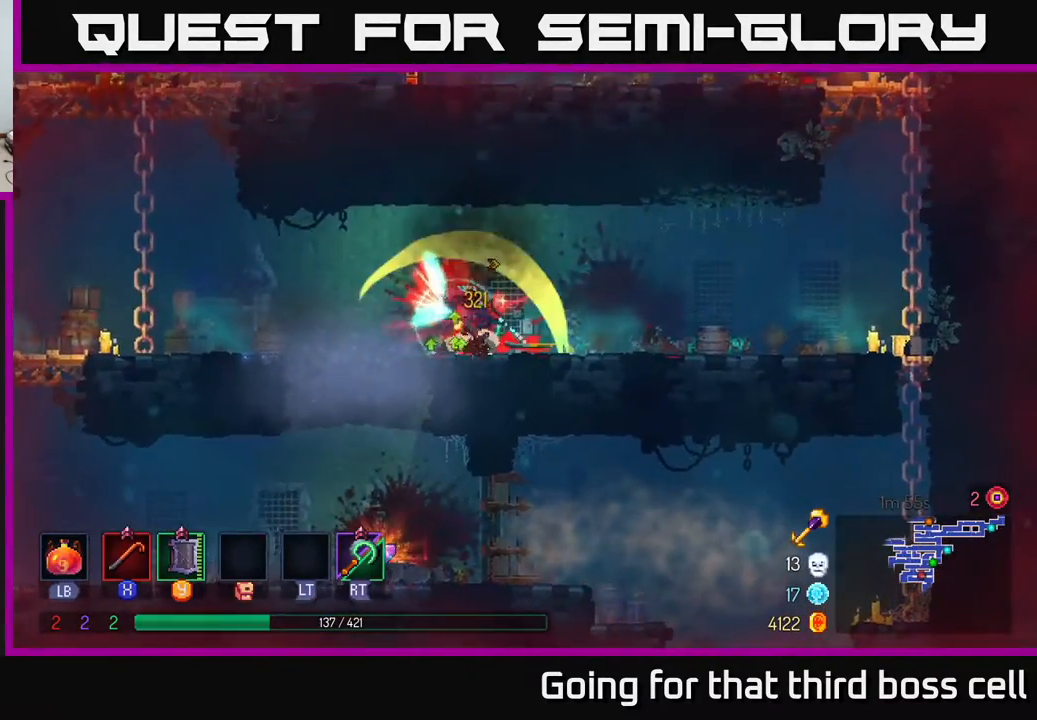
{"buttons": [], "left_stick": "left", "right_stick": "center", "events": [[100, "left_stick", "left"], [333, "left_stick", "center"], [467, "left_stick", "left"]]}
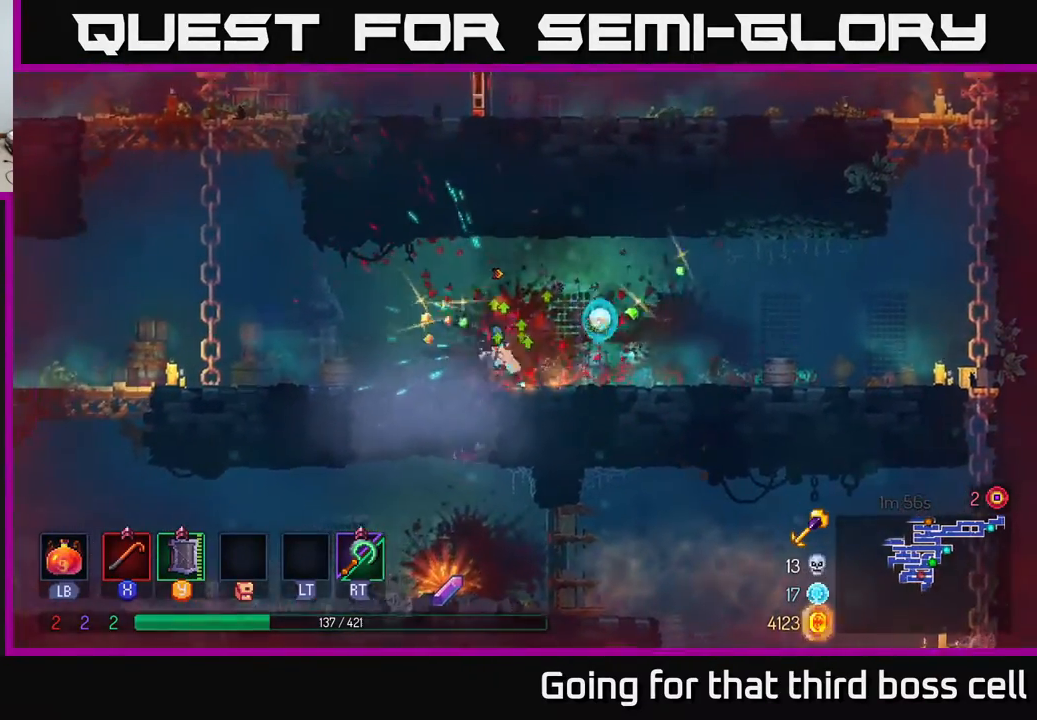
{"buttons": [], "left_stick": "right", "right_stick": "center", "events": [[100, "left_stick", "center"], [500, "left_stick", "right"]]}
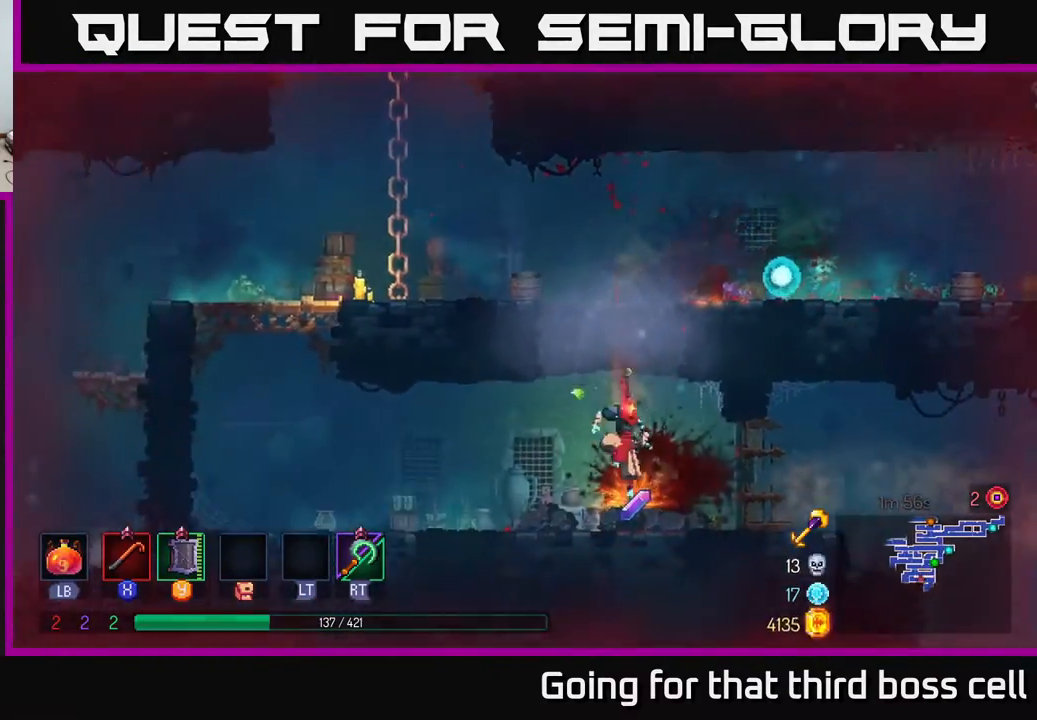
{"buttons": [], "left_stick": "right", "right_stick": "center", "events": [[17, "R1", "down"], [100, "R1", "up"], [250, "B", "down"], [350, "B", "up"]]}
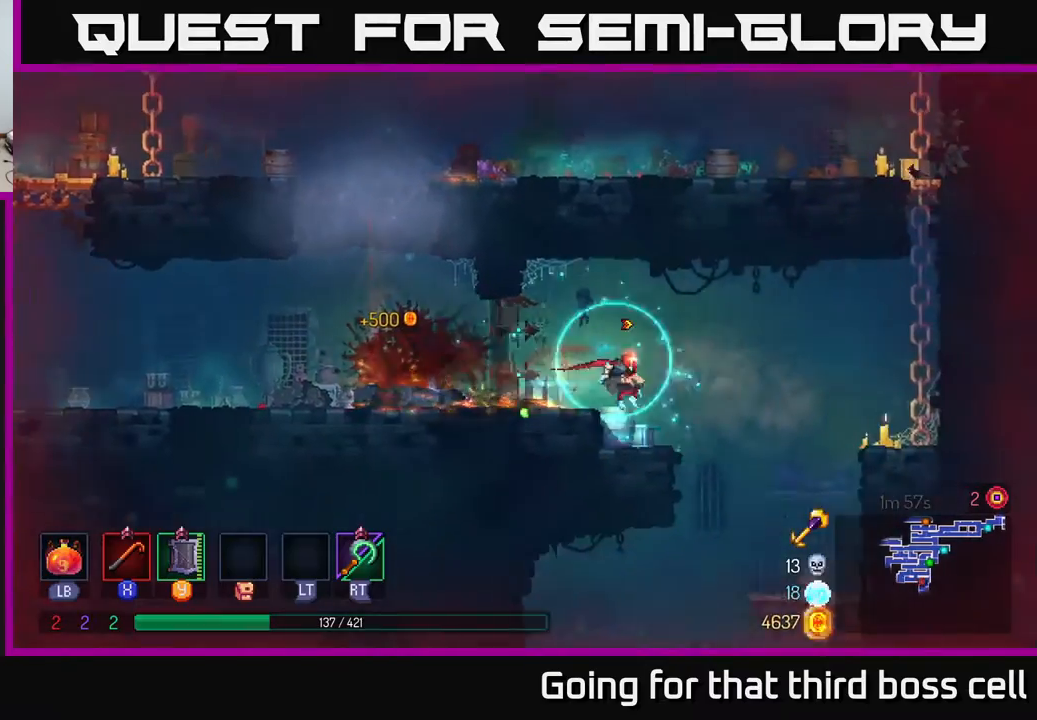
{"buttons": [], "left_stick": "down", "right_stick": "center", "events": [[233, "left_stick", "down"], [267, "A", "down"], [317, "A", "up"]]}
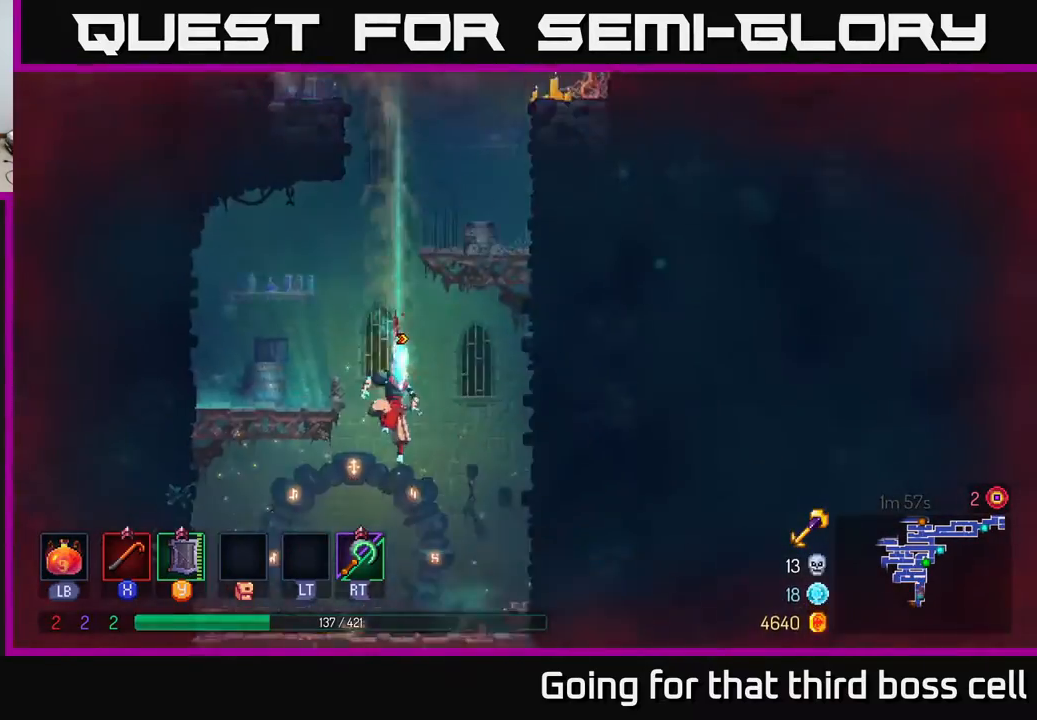
{"buttons": [], "left_stick": "left", "right_stick": "center", "events": [[117, "left_stick", "center"], [467, "left_stick", "left"]]}
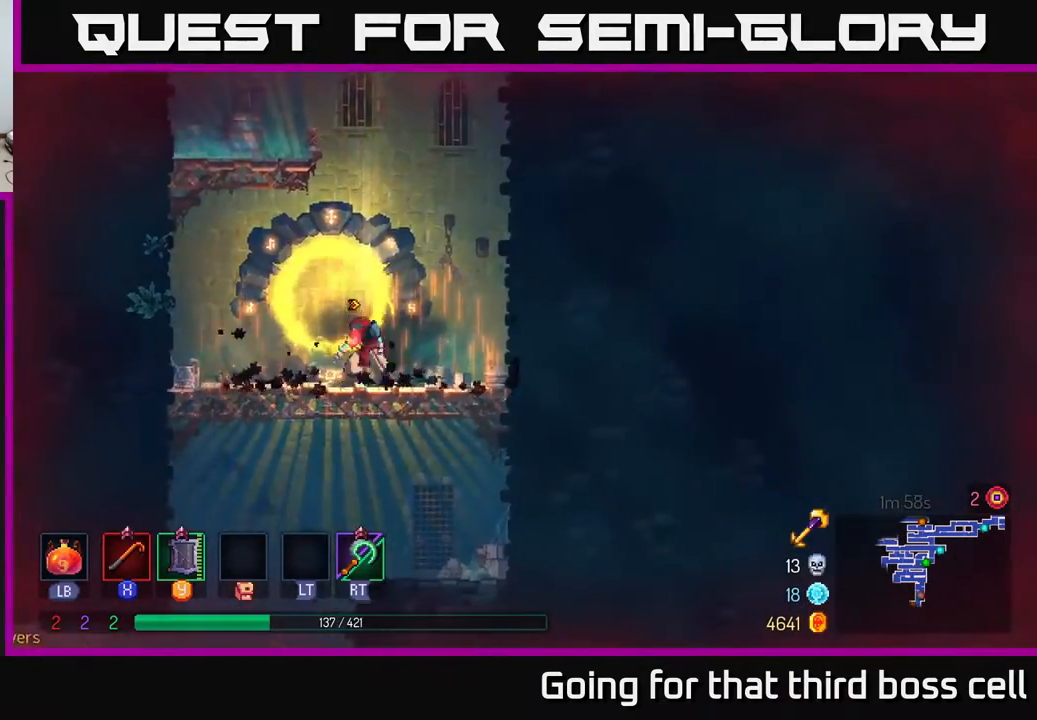
{"buttons": ["A"], "left_stick": "down", "right_stick": "center", "events": [[33, "left_stick", "down-left"], [317, "left_stick", "down"], [333, "A", "down"], [383, "A", "up"], [433, "A", "down"]]}
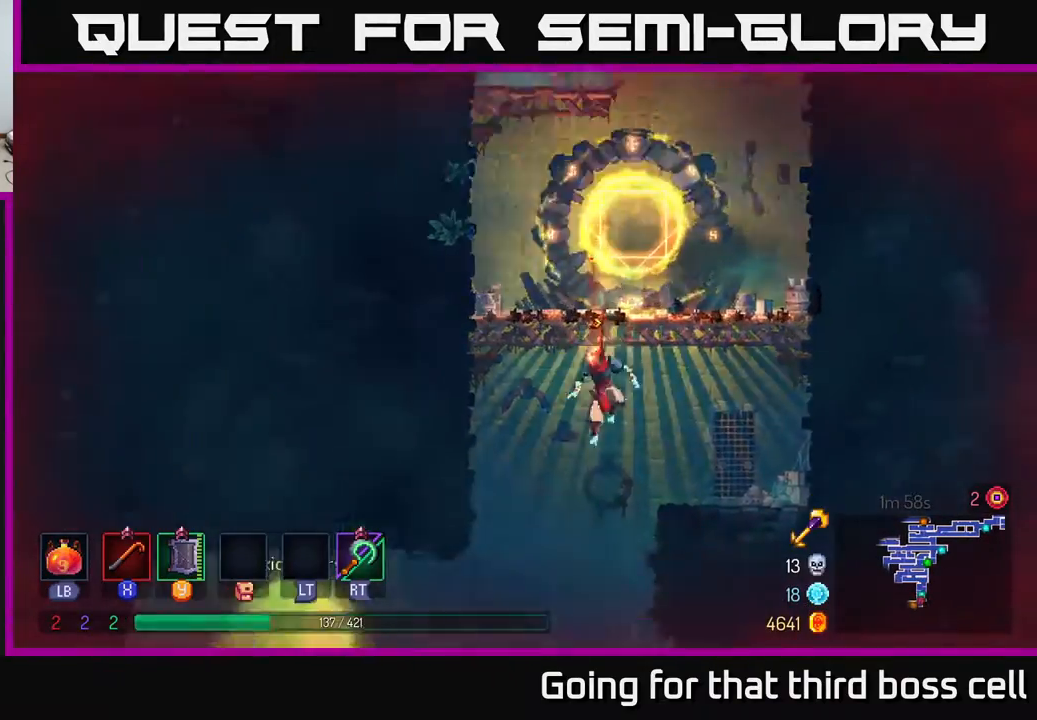
{"buttons": [], "left_stick": "left", "right_stick": "center", "events": [[17, "A", "up"], [217, "left_stick", "center"], [417, "left_stick", "left"]]}
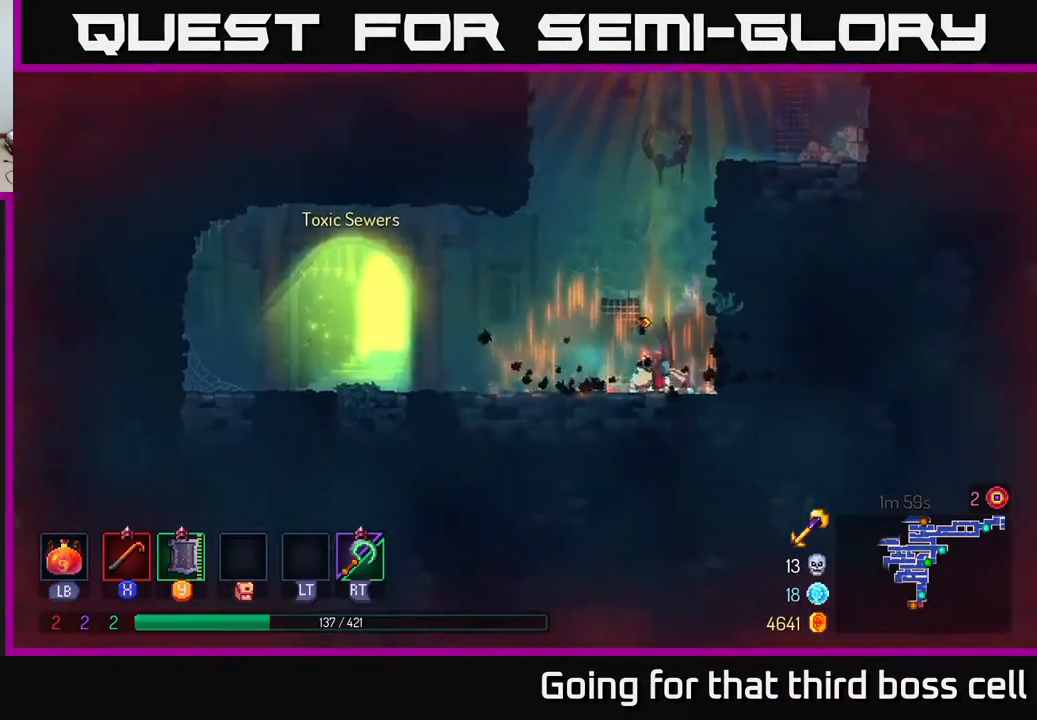
{"buttons": [], "left_stick": "right", "right_stick": "center", "events": [[217, "left_stick", "right"], [333, "A", "down"], [450, "A", "up"]]}
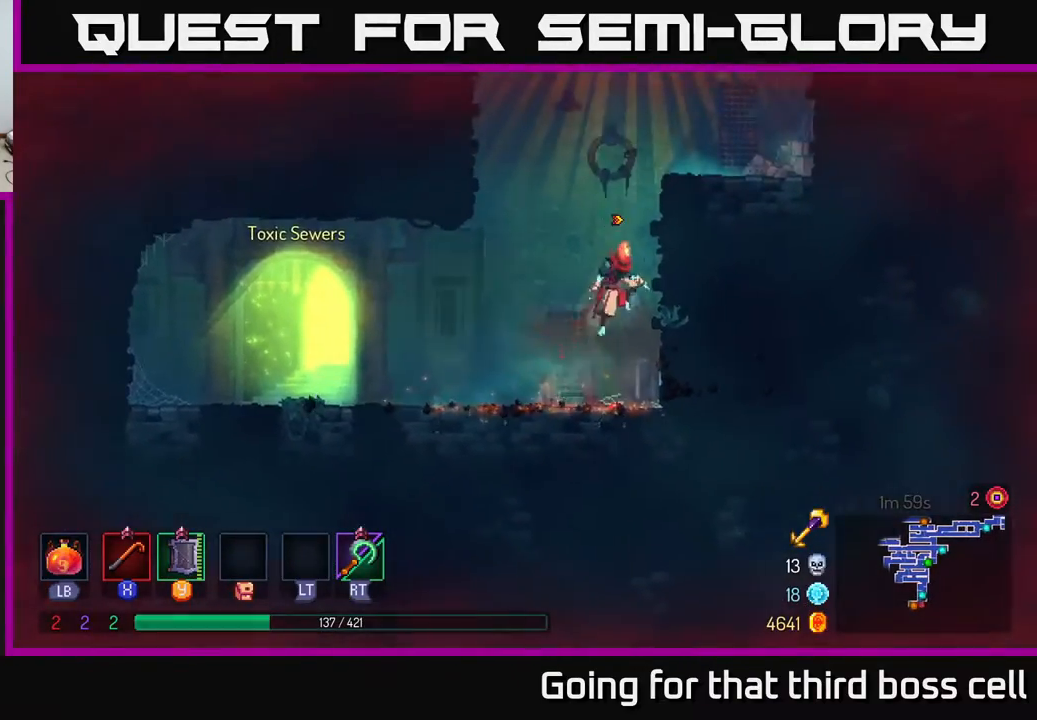
{"buttons": ["SELECT"], "left_stick": "center", "right_stick": "center", "events": [[50, "A", "down"], [183, "A", "up"], [317, "left_stick", "center"], [417, "SELECT", "down"]]}
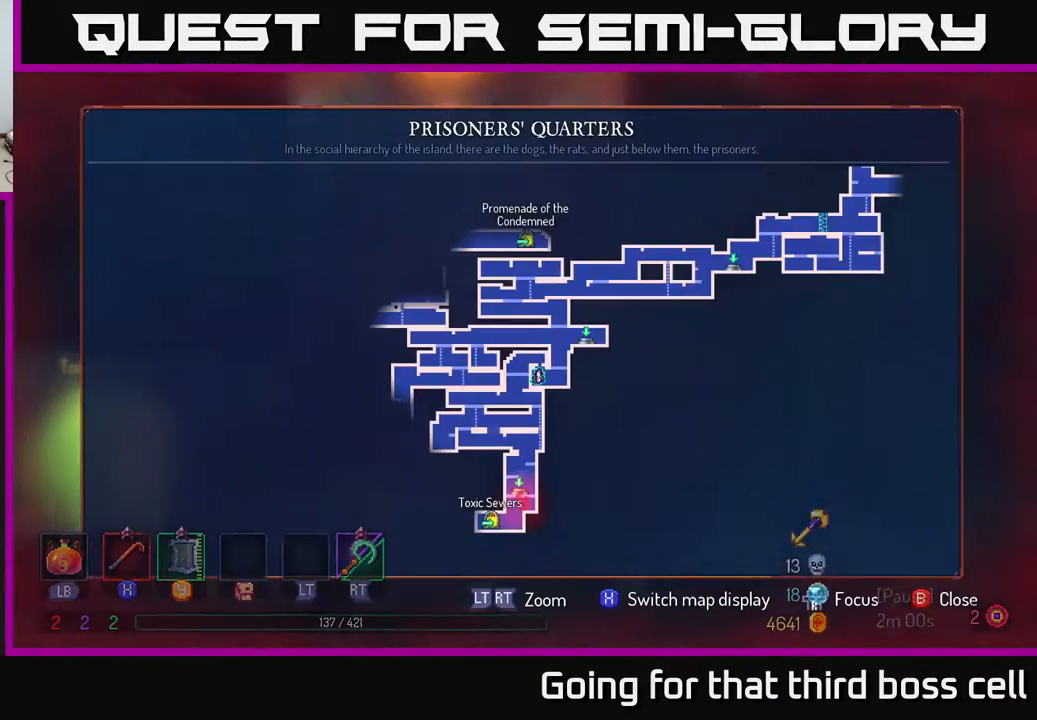
{"buttons": [], "left_stick": "center", "right_stick": "center", "events": [[67, "SELECT", "up"]]}
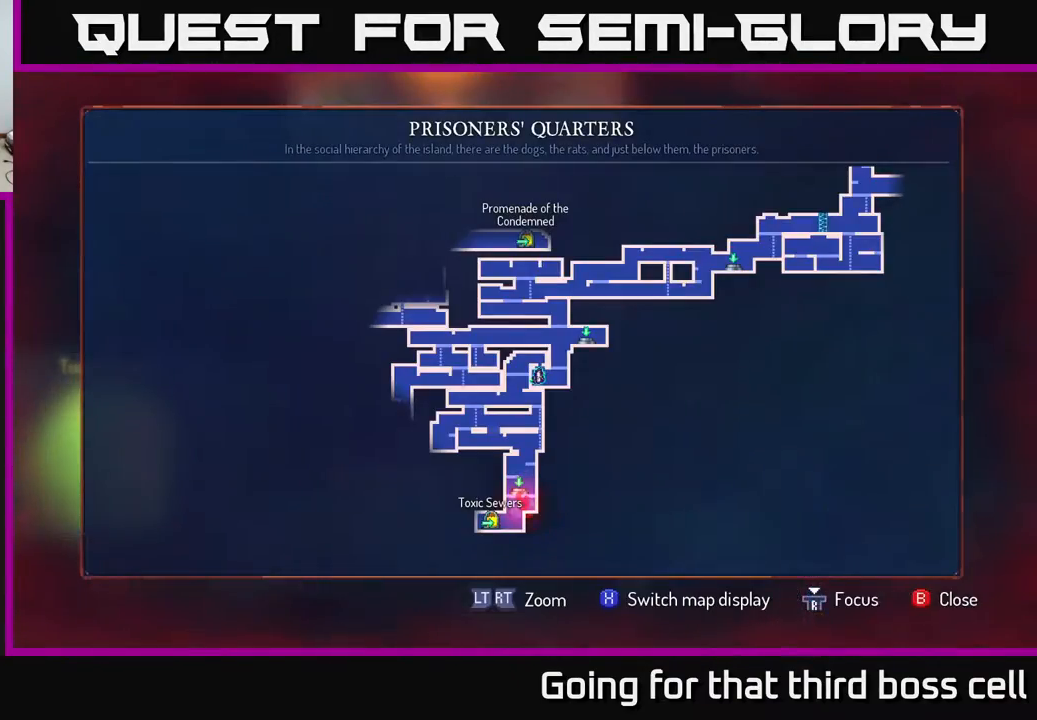
{"buttons": ["B"], "left_stick": "left", "right_stick": "center", "events": [[33, "SELECT", "down"], [117, "SELECT", "up"], [133, "left_stick", "left"], [300, "B", "down"], [400, "B", "up"], [500, "B", "down"]]}
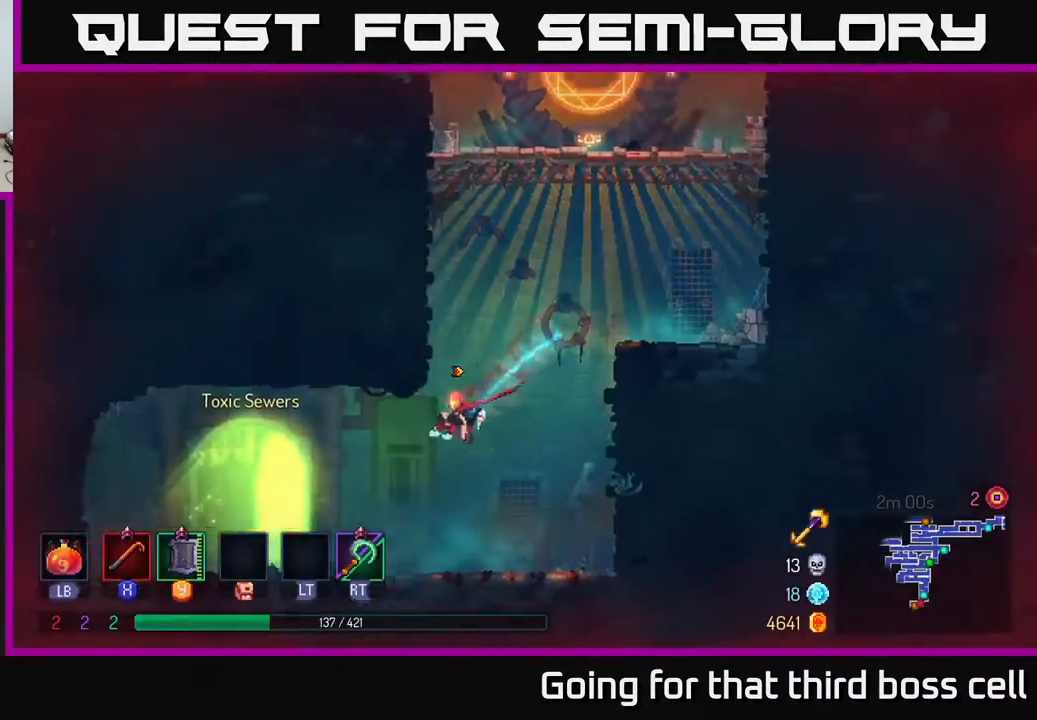
{"buttons": [], "left_stick": "left", "right_stick": "center", "events": [[117, "B", "up"], [283, "R1", "down"], [367, "R1", "up"], [417, "R1", "down"], [483, "R1", "up"]]}
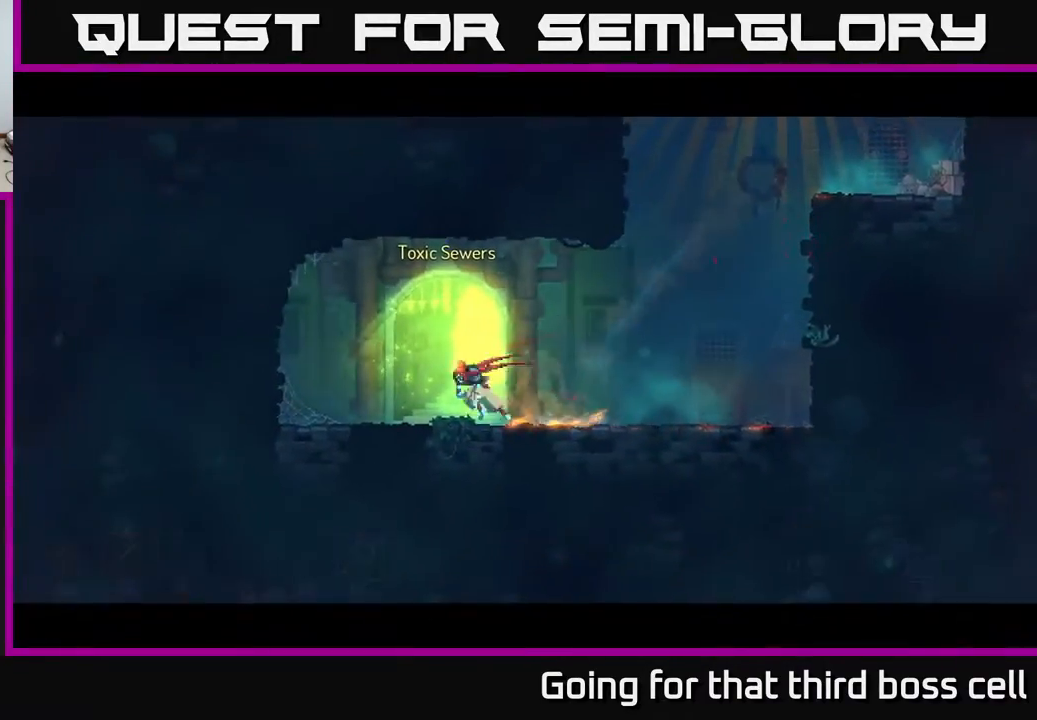
{"buttons": [], "left_stick": "center", "right_stick": "center", "events": [[67, "R1", "down"], [150, "R1", "up"], [150, "left_stick", "center"]]}
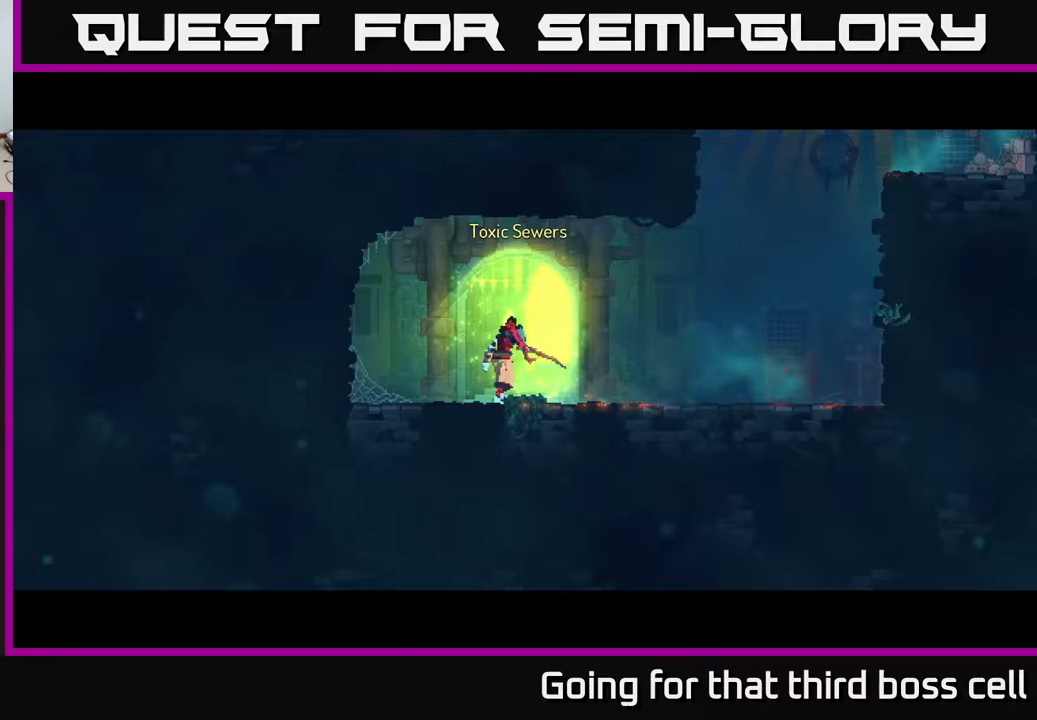
{"buttons": [], "left_stick": "center", "right_stick": "center", "events": []}
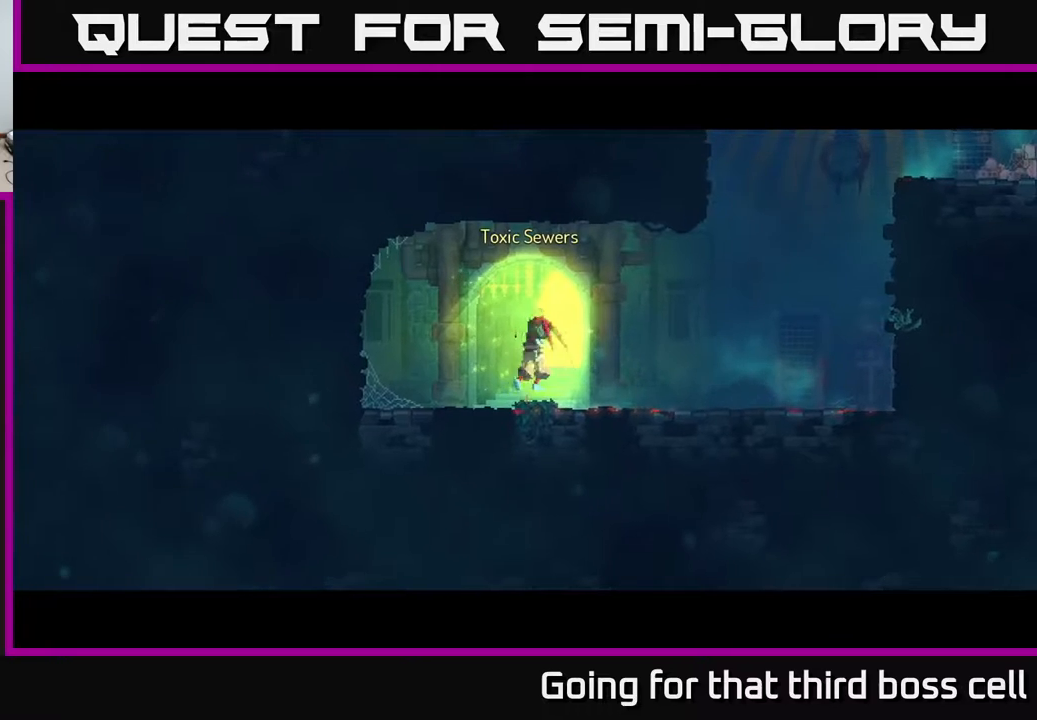
{"buttons": [], "left_stick": "center", "right_stick": "center", "events": []}
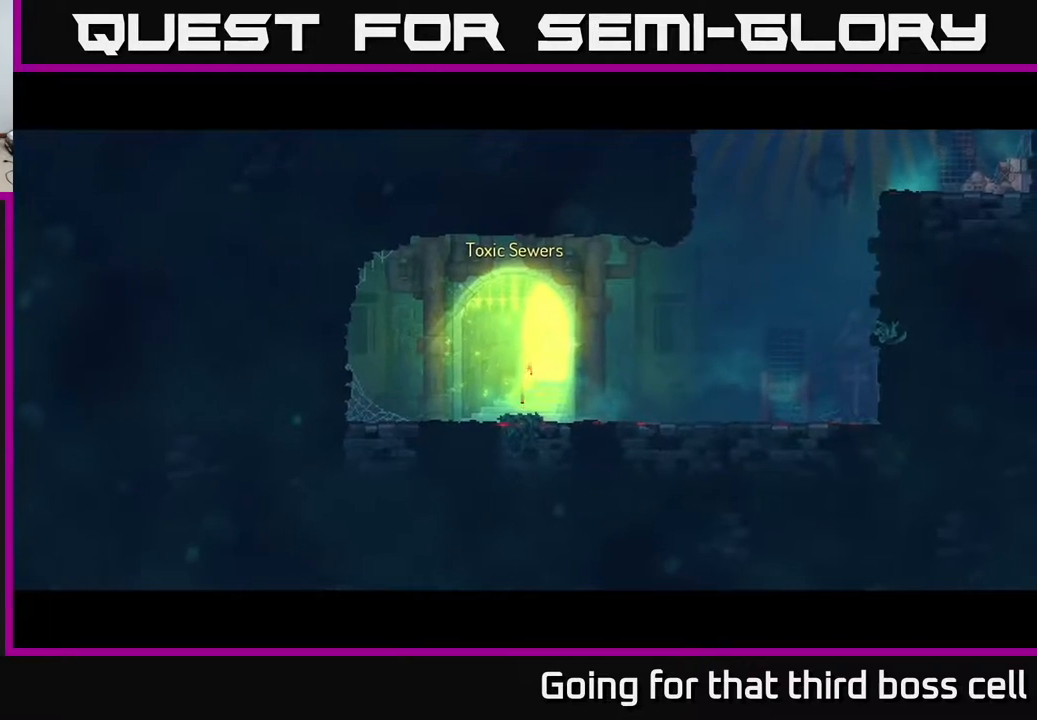
{"buttons": [], "left_stick": "center", "right_stick": "center", "events": []}
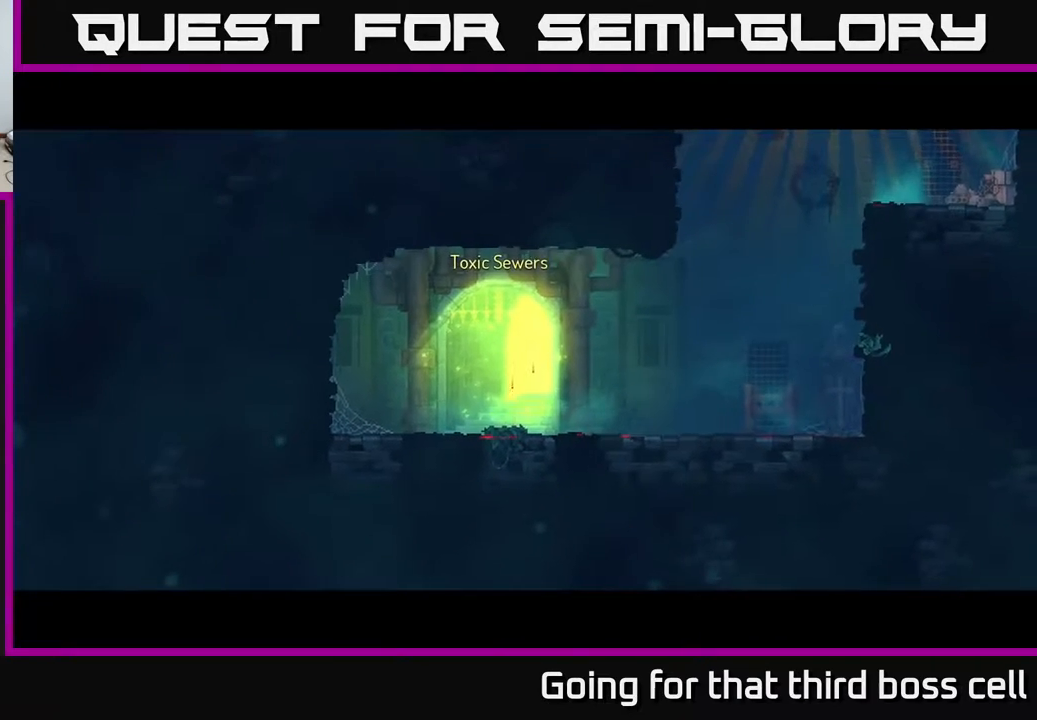
{"buttons": [], "left_stick": "center", "right_stick": "center", "events": []}
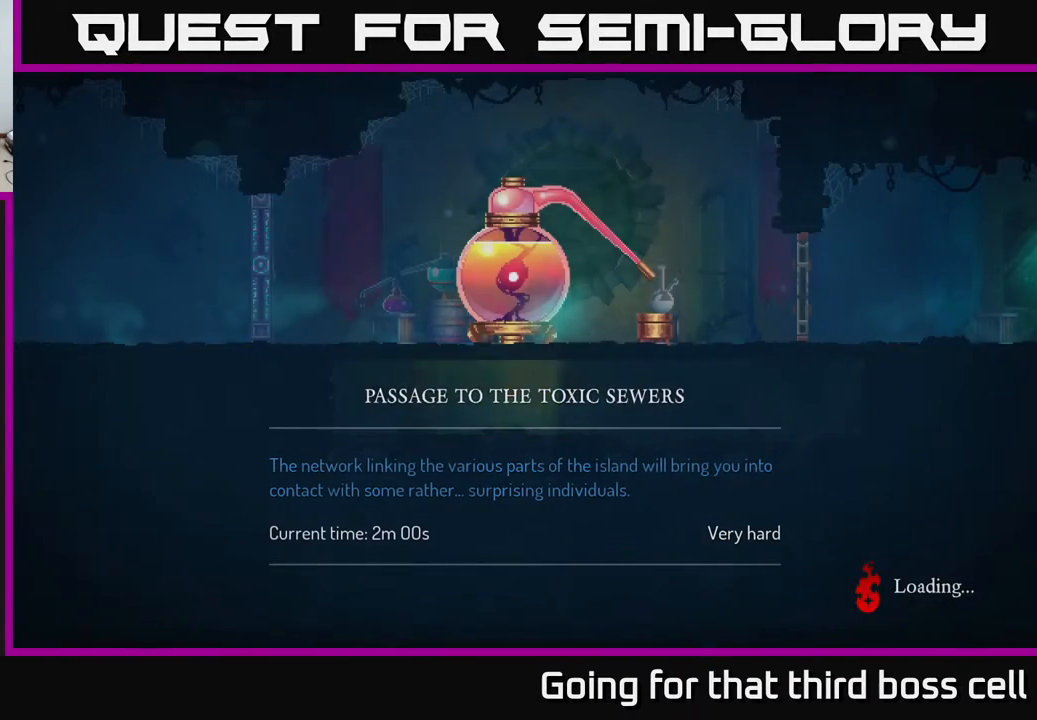
{"buttons": [], "left_stick": "center", "right_stick": "center", "events": []}
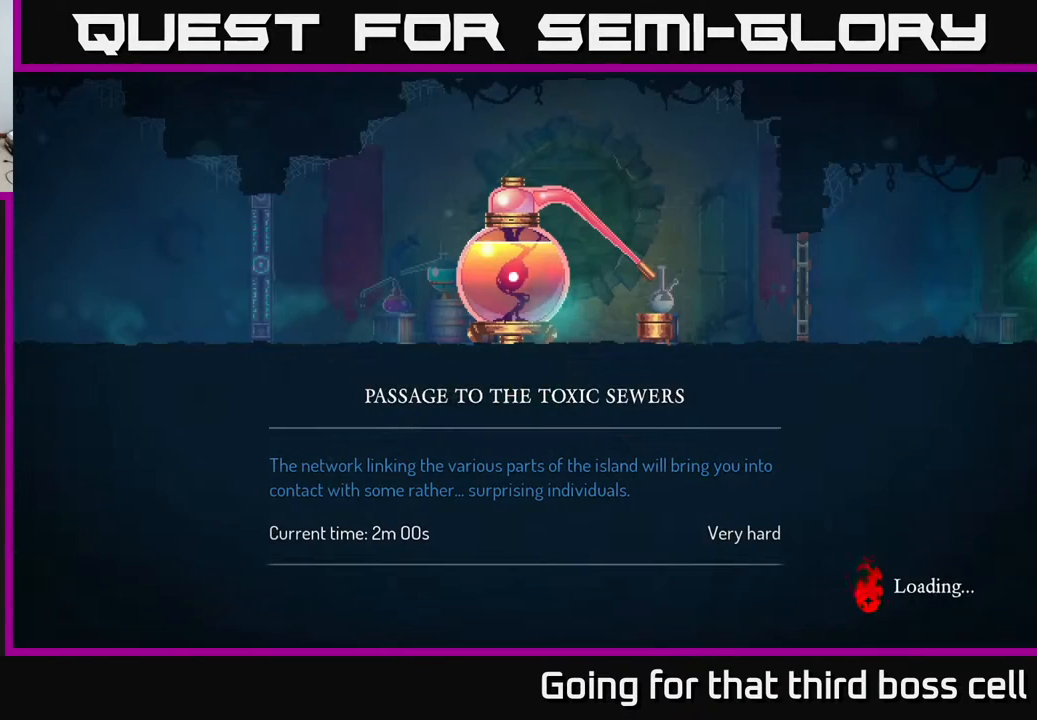
{"buttons": [], "left_stick": "center", "right_stick": "center", "events": [[67, "B", "down"], [183, "B", "up"]]}
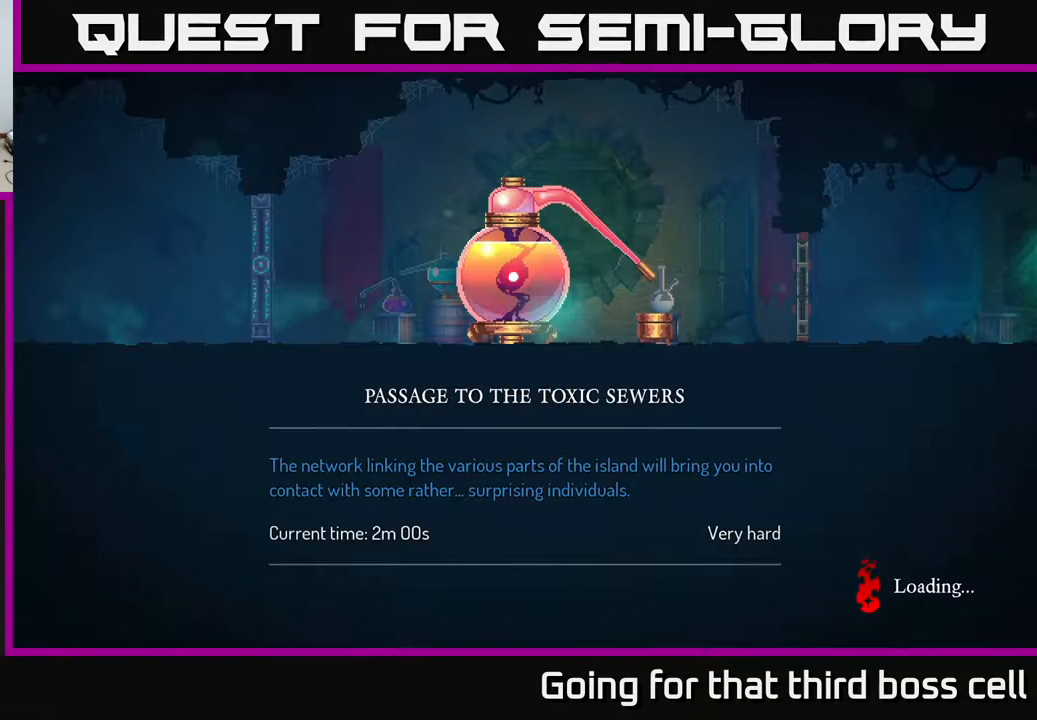
{"buttons": [], "left_stick": "center", "right_stick": "center", "events": []}
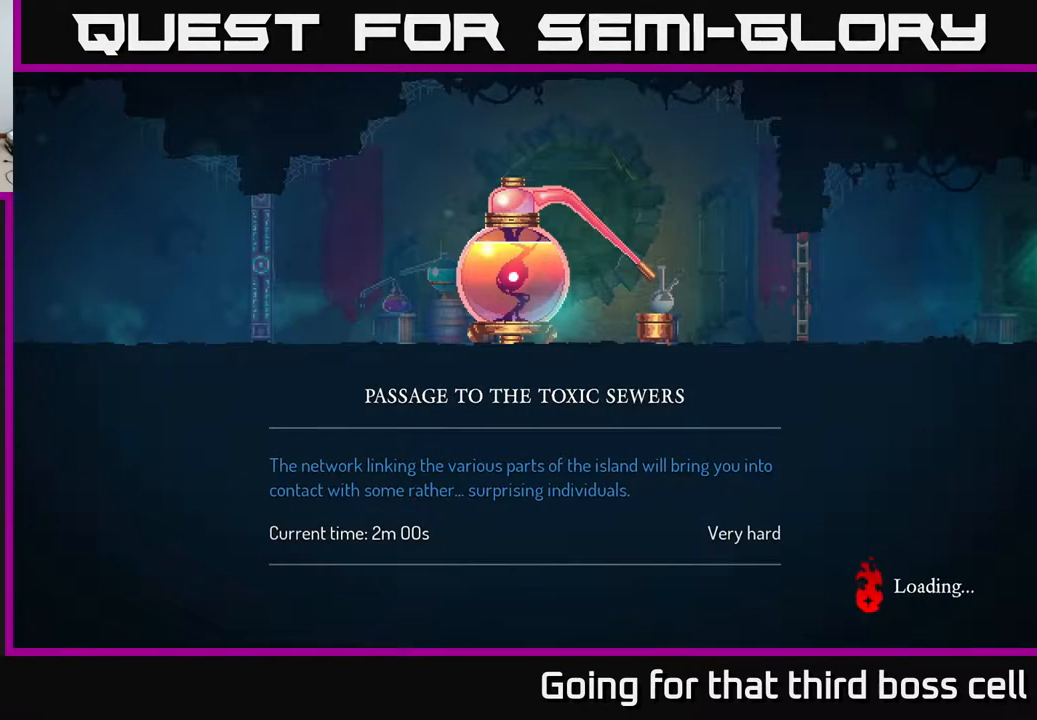
{"buttons": [], "left_stick": "center", "right_stick": "center", "events": []}